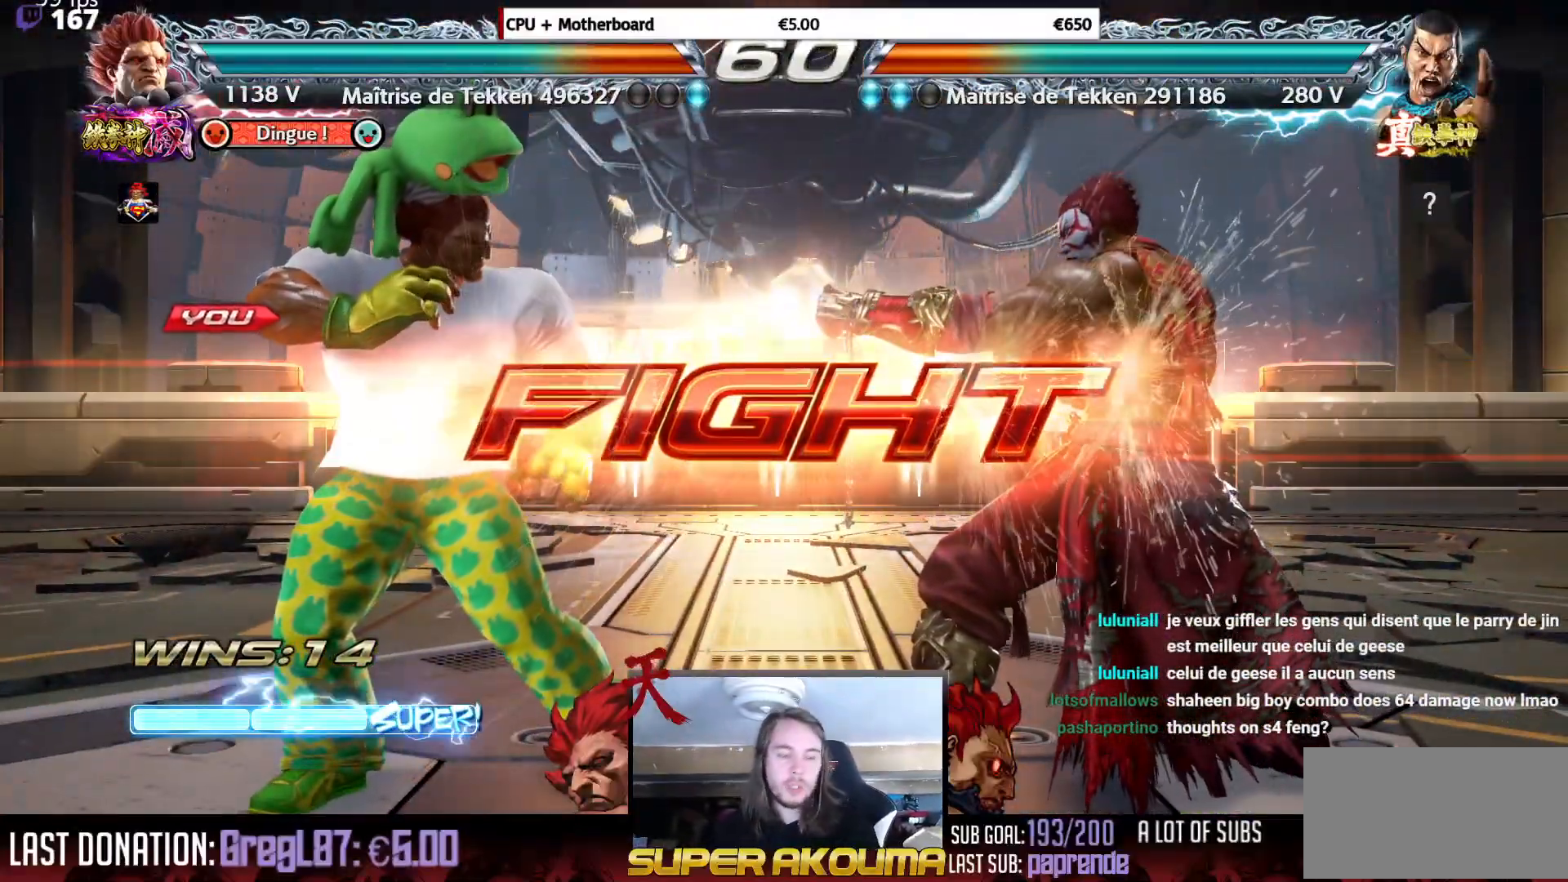
Gameplay with a controller (arcade stick); each line is a JSON object with the inputs held at the frame after it. "events" lists button and stick changes between this image and that frame as [ms after this image, input, new state], when the widget could be followed in between. Not read: L3 R3.
{"buttons": [], "events": [[100, "SQUARE", "down"], [301, "DPAD_LEFT", "down"], [351, "SQUARE", "up"], [451, "DPAD_LEFT", "up"]]}
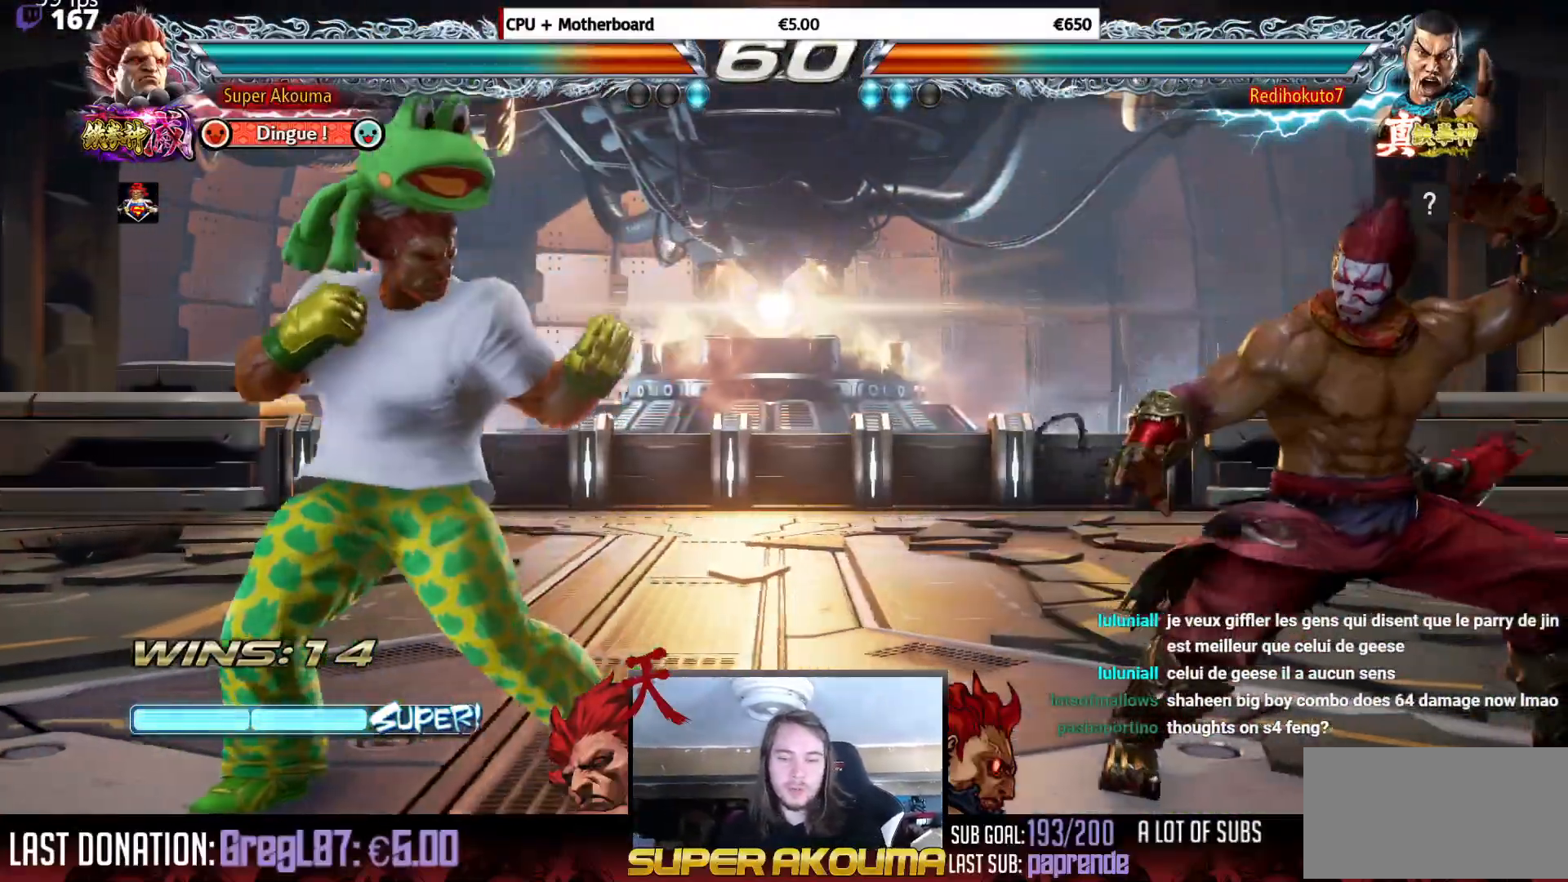
{"buttons": [], "events": [[33, "DPAD_LEFT", "down"], [200, "DPAD_LEFT", "up"], [200, "DPAD_UP", "down"], [217, "DPAD_RIGHT", "down"], [400, "DPAD_RIGHT", "up"], [400, "DPAD_UP", "up"]]}
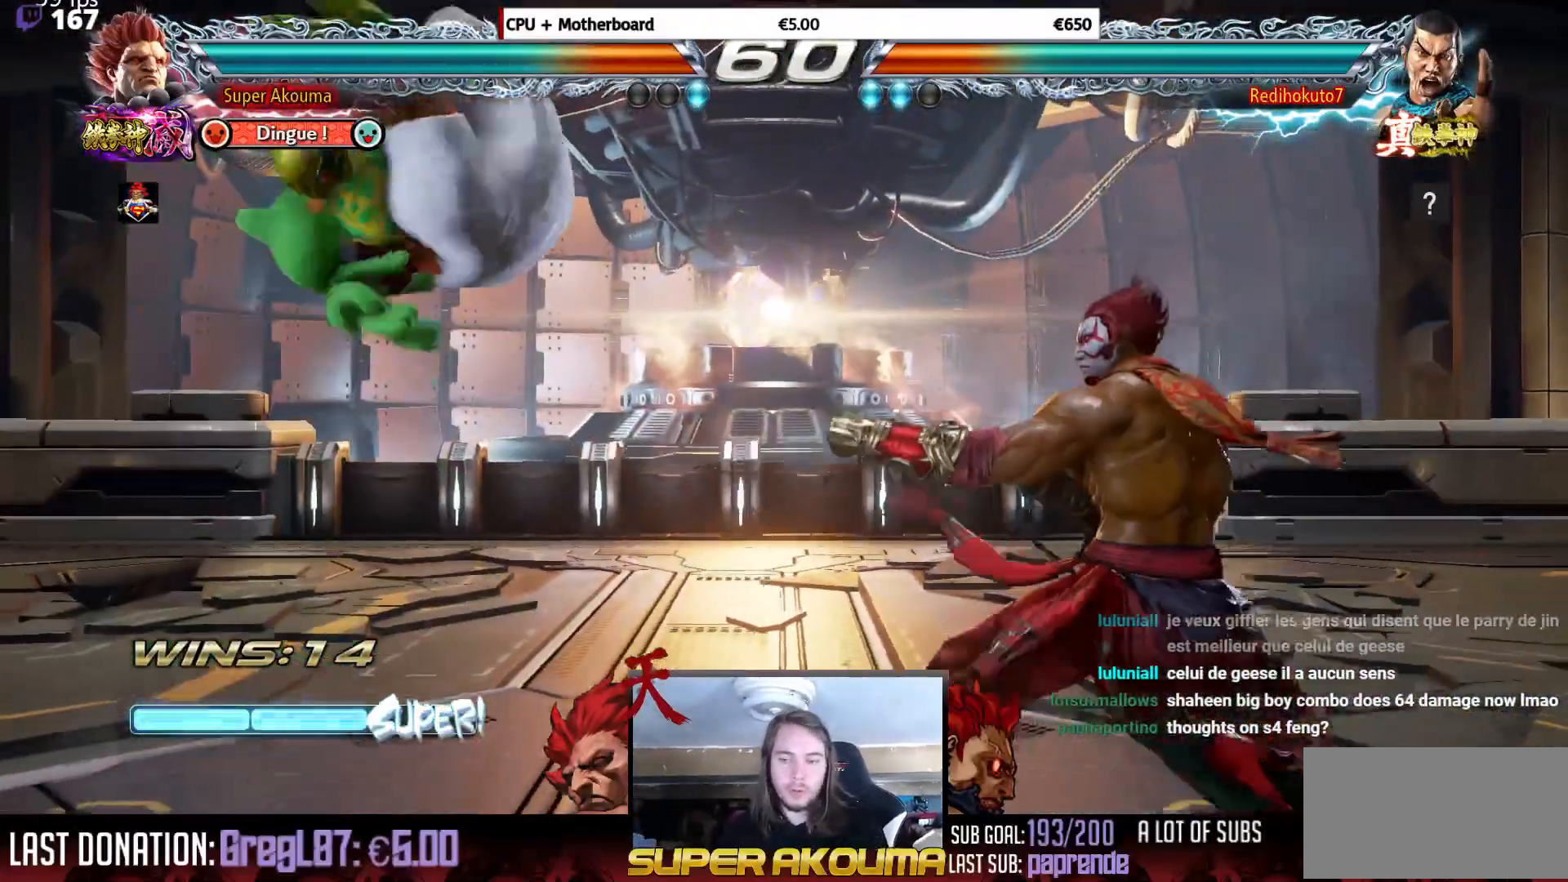
{"buttons": ["DPAD_DOWN"], "events": [[167, "CIRCLE", "down"], [351, "CIRCLE", "up"], [501, "DPAD_DOWN", "down"]]}
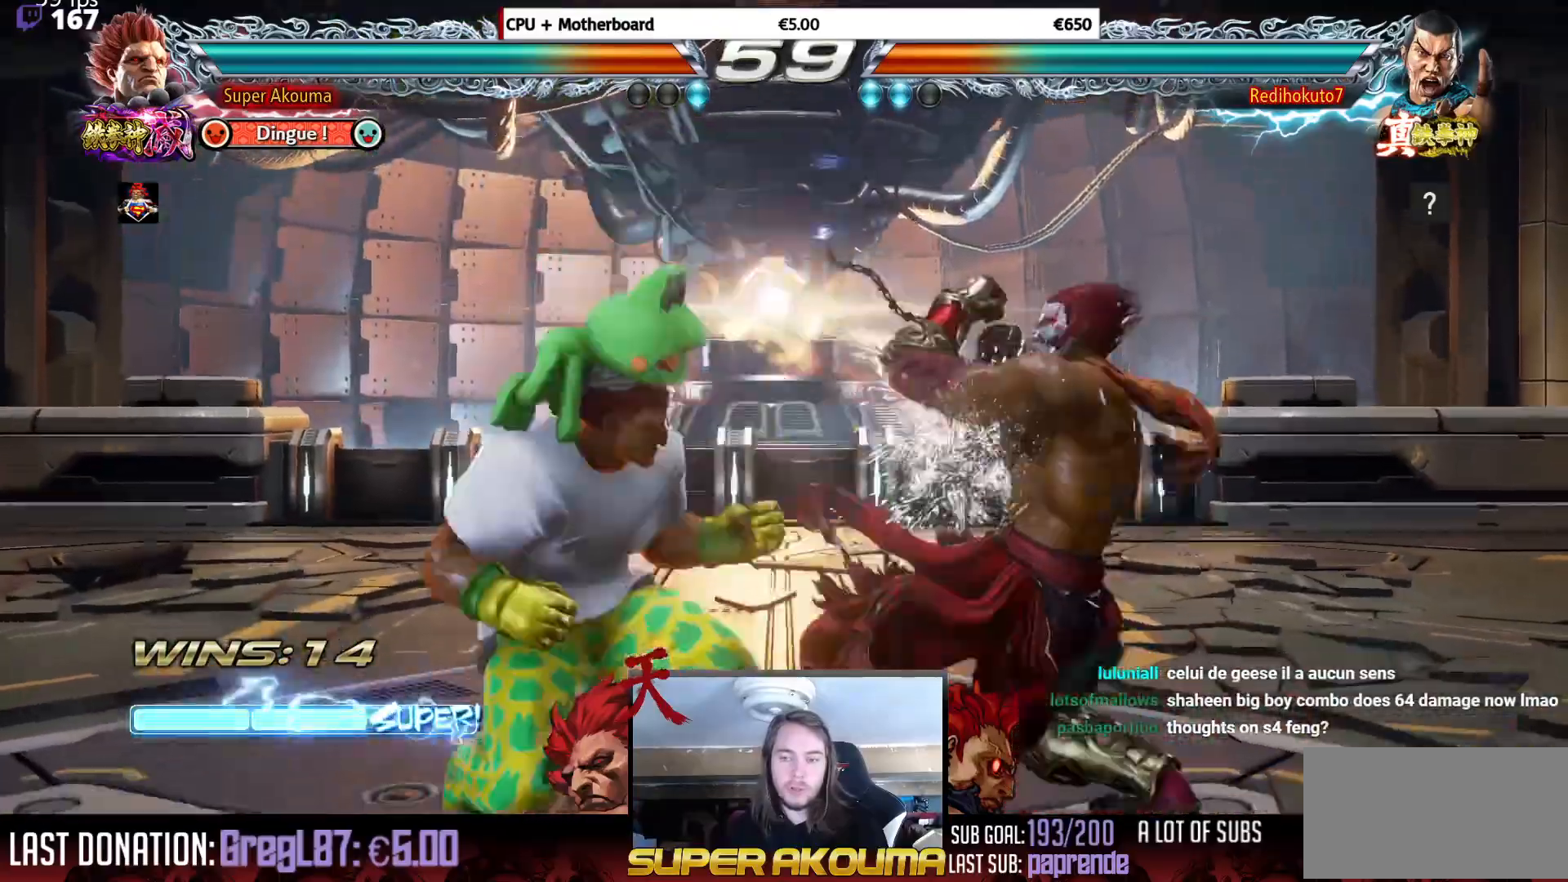
{"buttons": [], "events": [[33, "DPAD_RIGHT", "down"], [50, "SQUARE", "down"], [400, "DPAD_DOWN", "up"], [400, "DPAD_RIGHT", "up"], [500, "SQUARE", "up"]]}
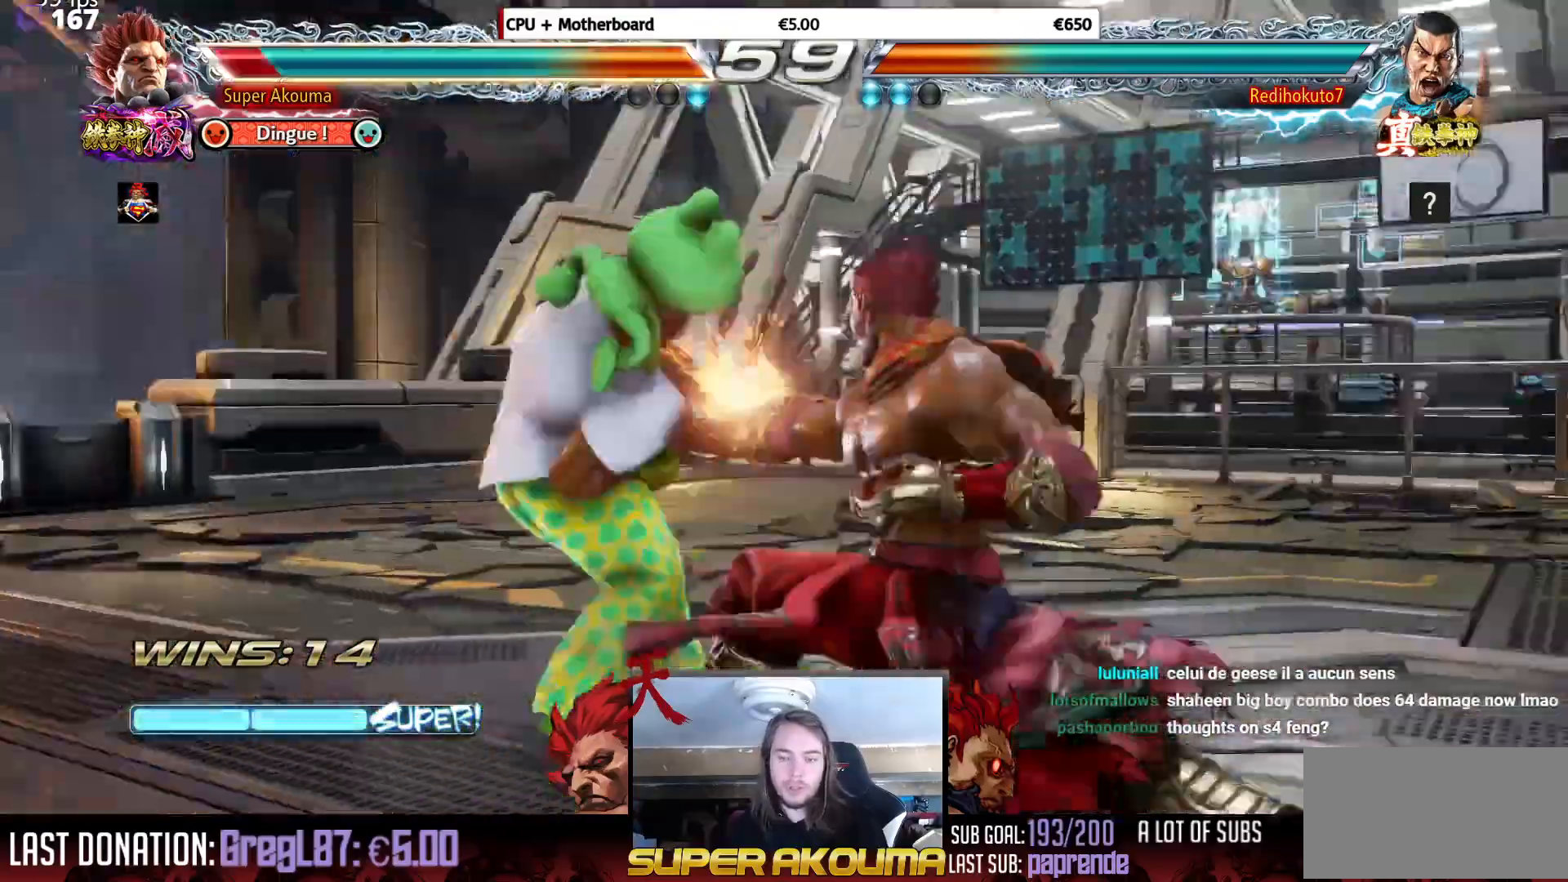
{"buttons": ["CIRCLE"], "events": [[17, "DPAD_LEFT", "down"], [284, "DPAD_LEFT", "up"], [434, "CIRCLE", "down"]]}
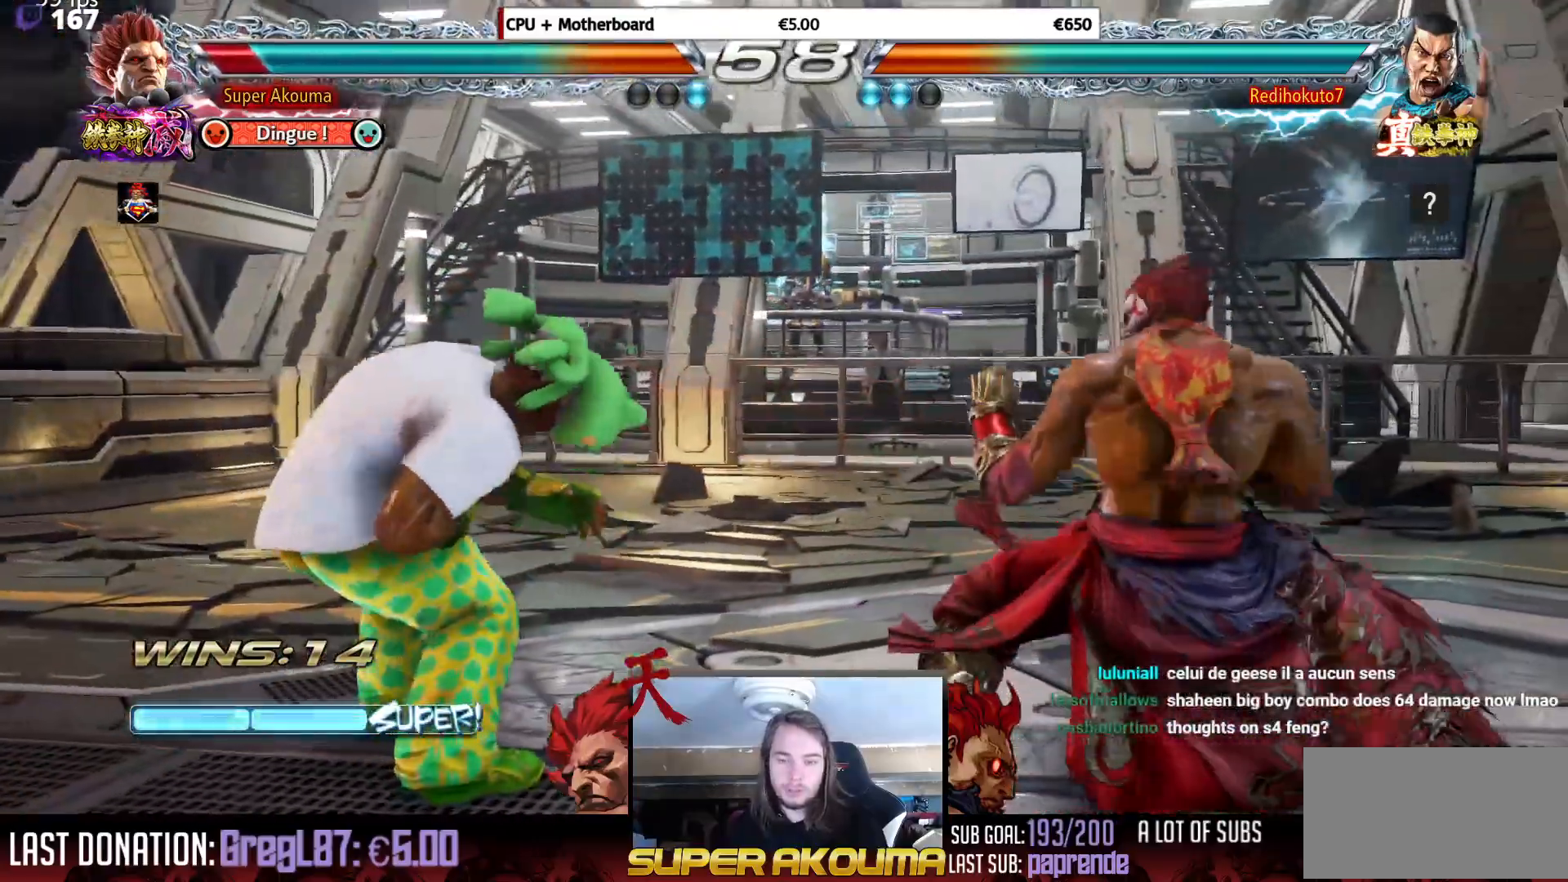
{"buttons": [], "events": [[50, "CIRCLE", "up"], [83, "CROSS", "down"], [350, "CROSS", "up"]]}
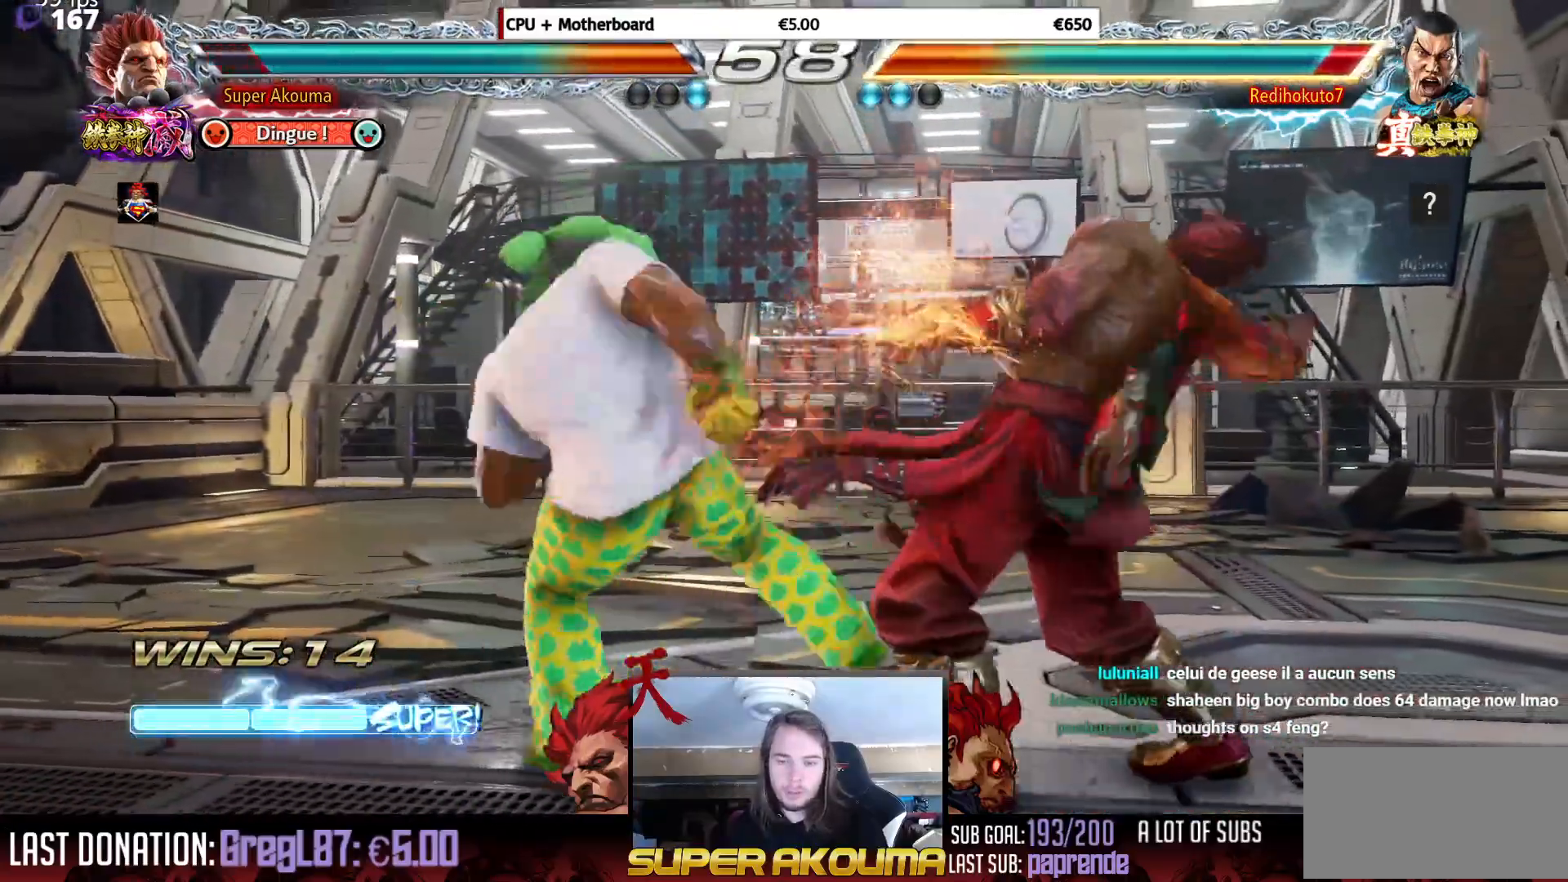
{"buttons": ["DPAD_RIGHT"], "events": [[451, "DPAD_RIGHT", "down"]]}
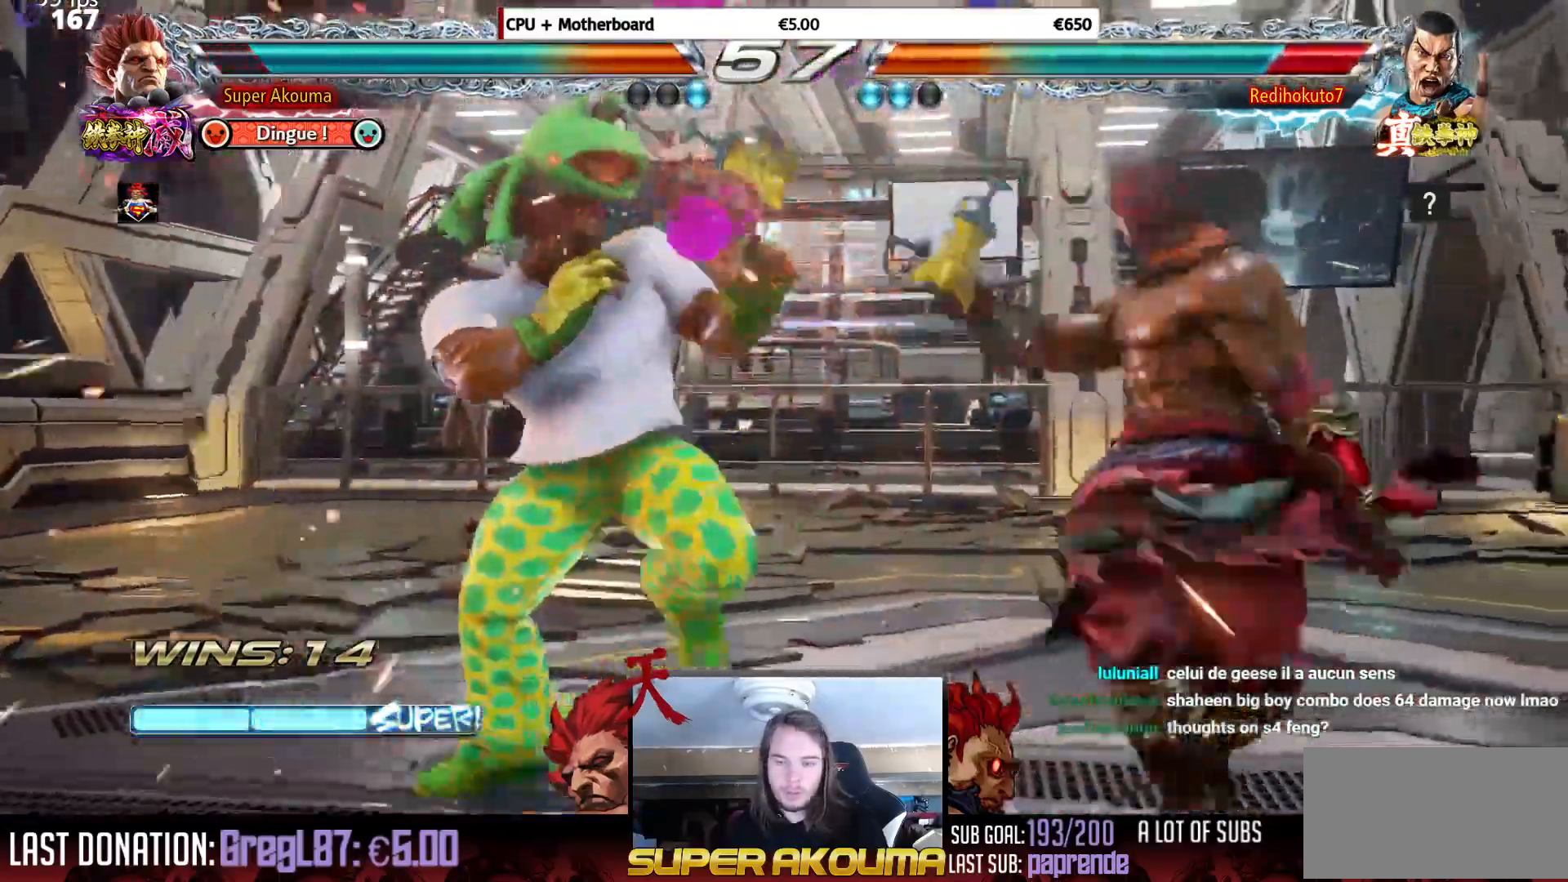
{"buttons": [], "events": [[17, "DPAD_RIGHT", "up"], [67, "DPAD_DOWN", "down"], [83, "DPAD_RIGHT", "down"], [117, "CIRCLE", "down"], [200, "DPAD_DOWN", "up"], [217, "CIRCLE", "up"], [217, "DPAD_RIGHT", "up"]]}
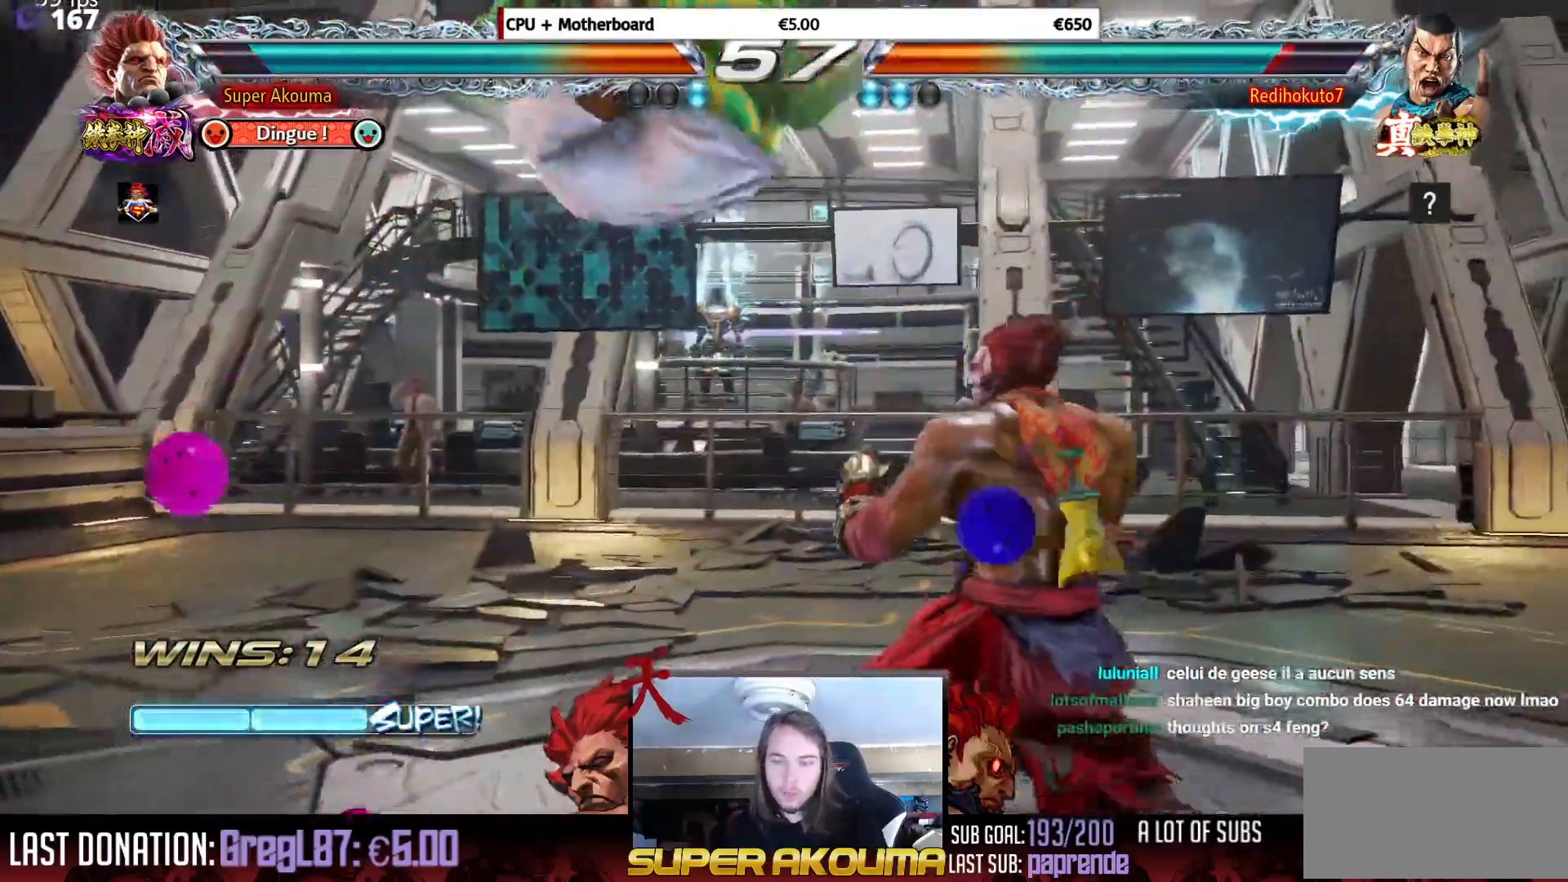
{"buttons": [], "events": [[167, "CIRCLE", "down"], [167, "TRIANGLE", "down"], [267, "CIRCLE", "up"], [284, "TRIANGLE", "up"]]}
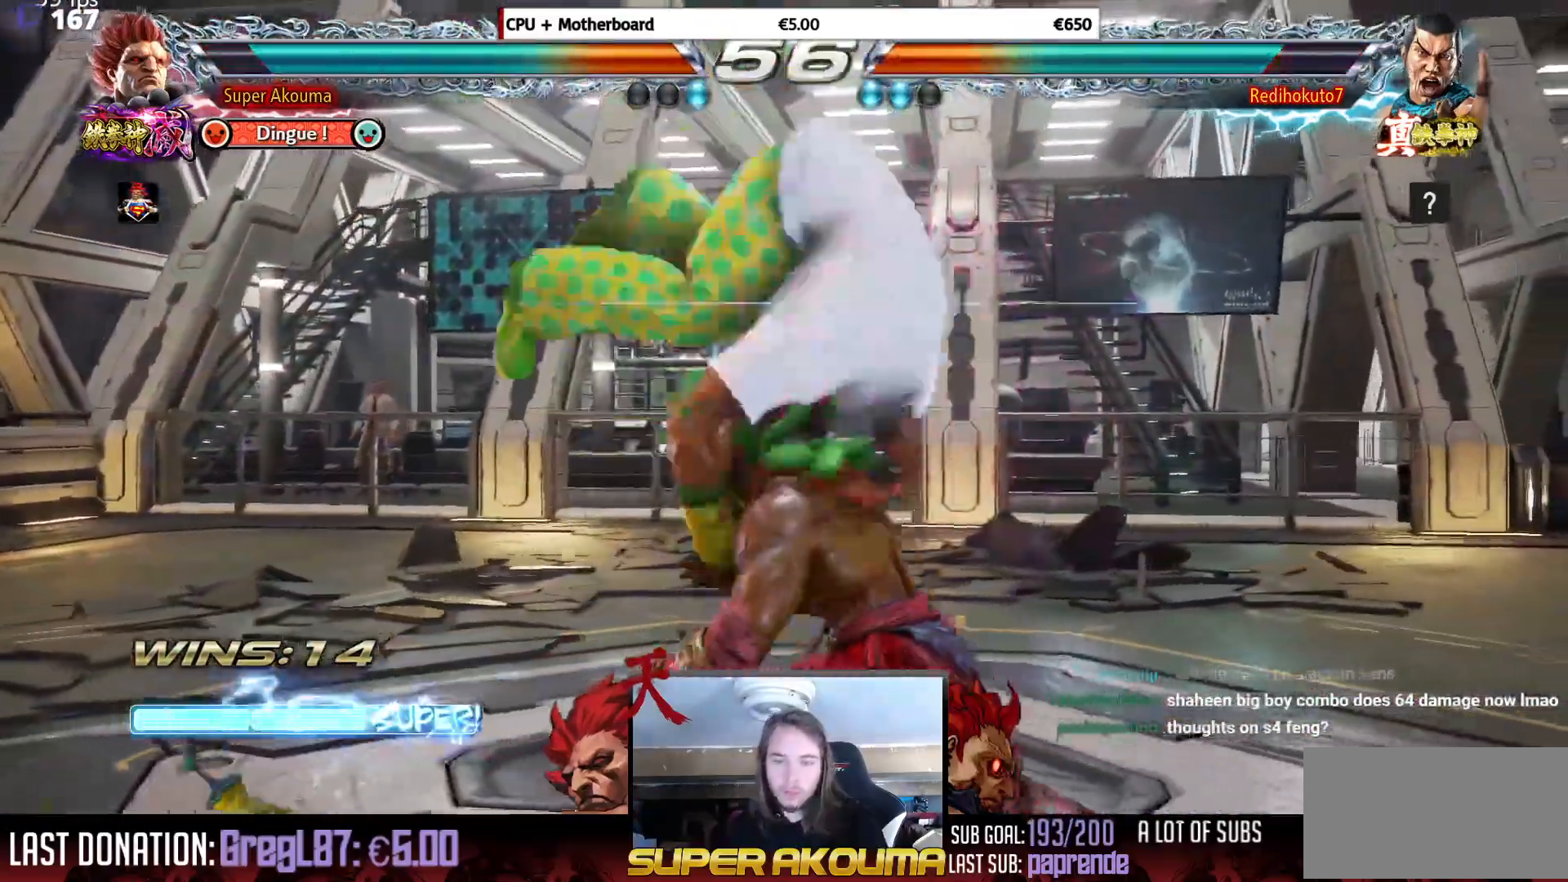
{"buttons": [], "events": []}
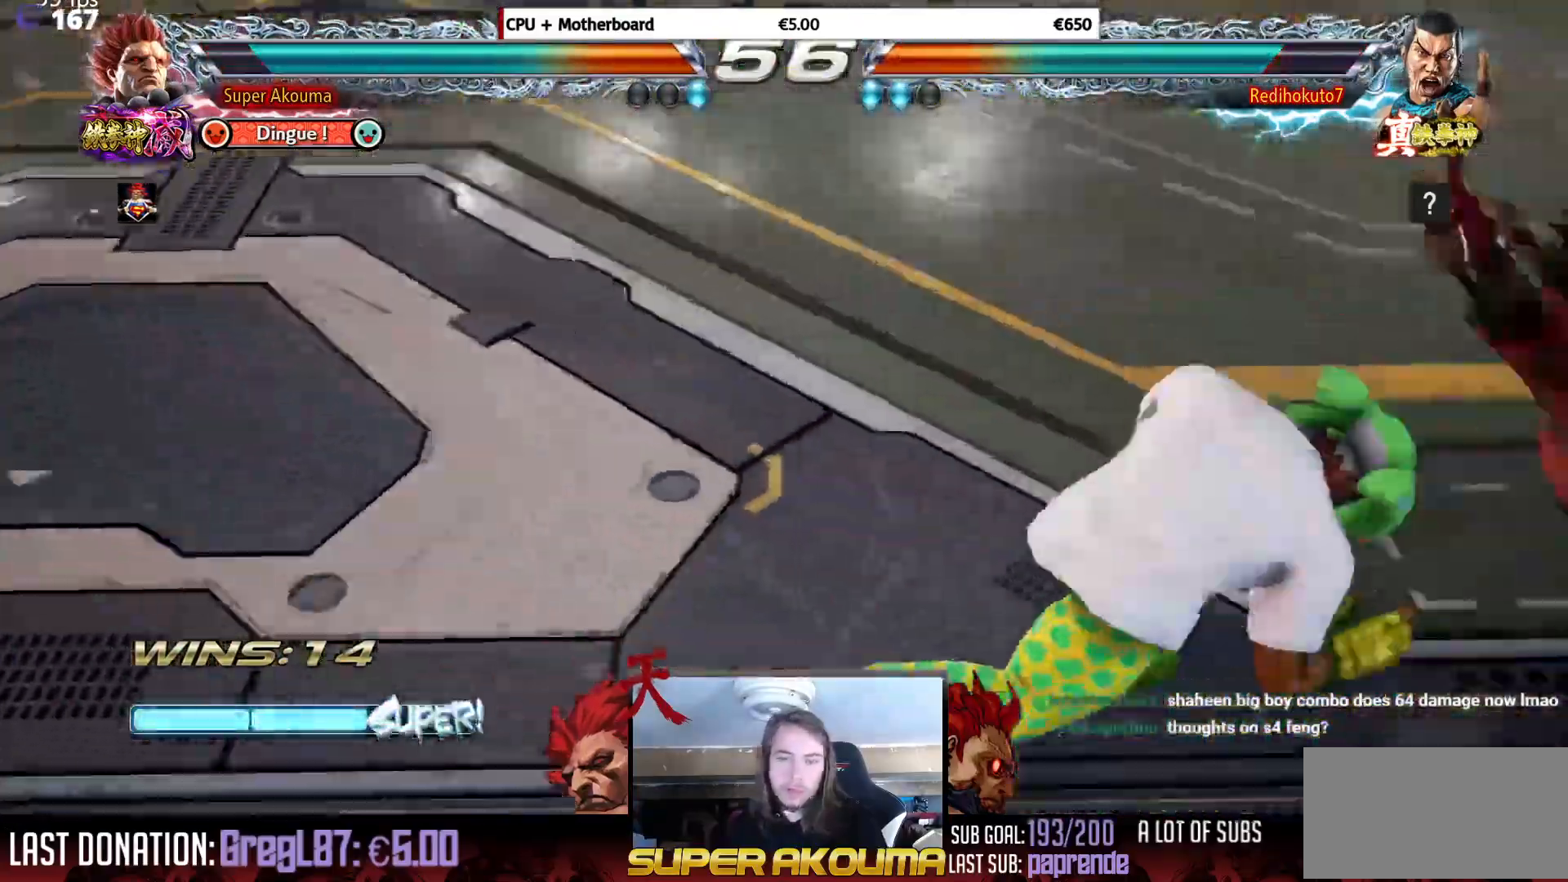
{"buttons": [], "events": []}
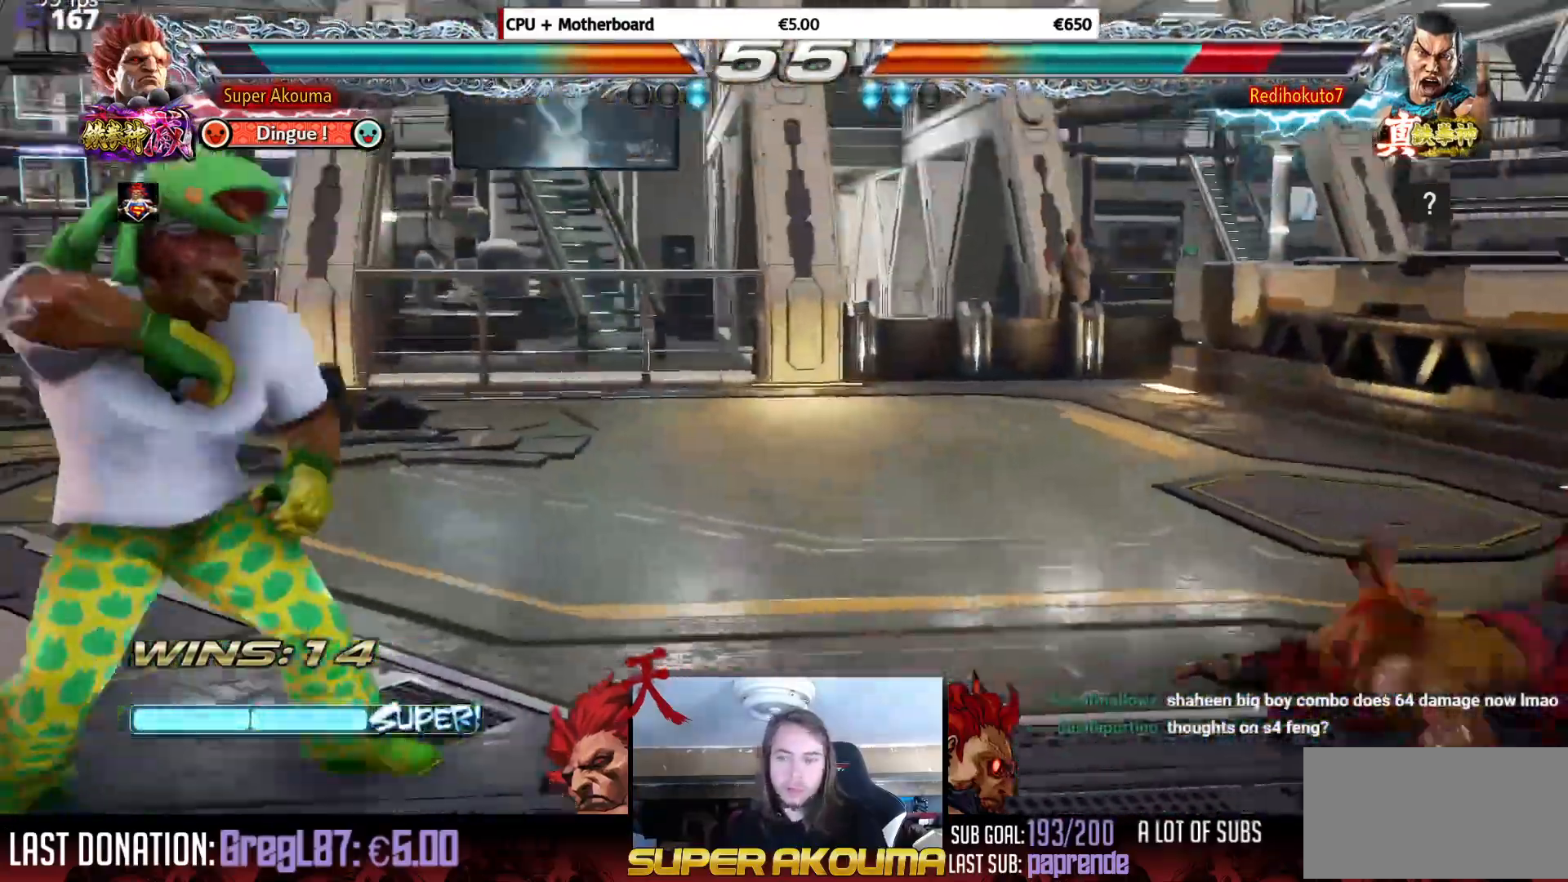
{"buttons": ["L1"], "events": [[167, "DPAD_RIGHT", "down"], [250, "DPAD_RIGHT", "up"], [300, "DPAD_RIGHT", "down"], [367, "DPAD_RIGHT", "up"], [500, "L1", "down"]]}
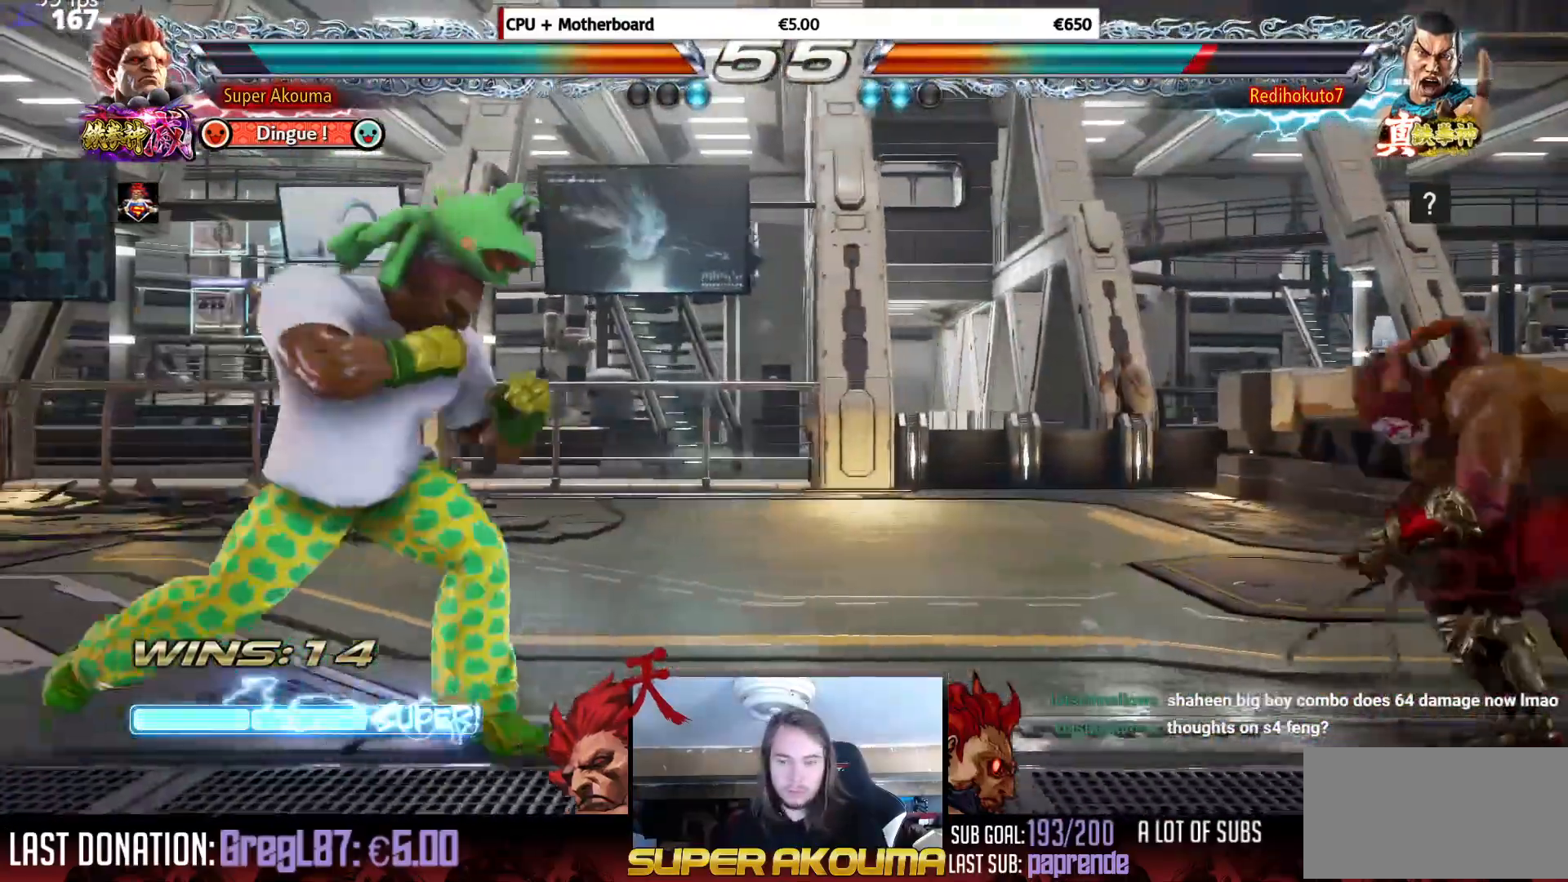
{"buttons": ["L1"], "events": [[234, "DPAD_RIGHT", "down"], [334, "DPAD_RIGHT", "up"], [417, "DPAD_RIGHT", "down"], [484, "DPAD_RIGHT", "up"]]}
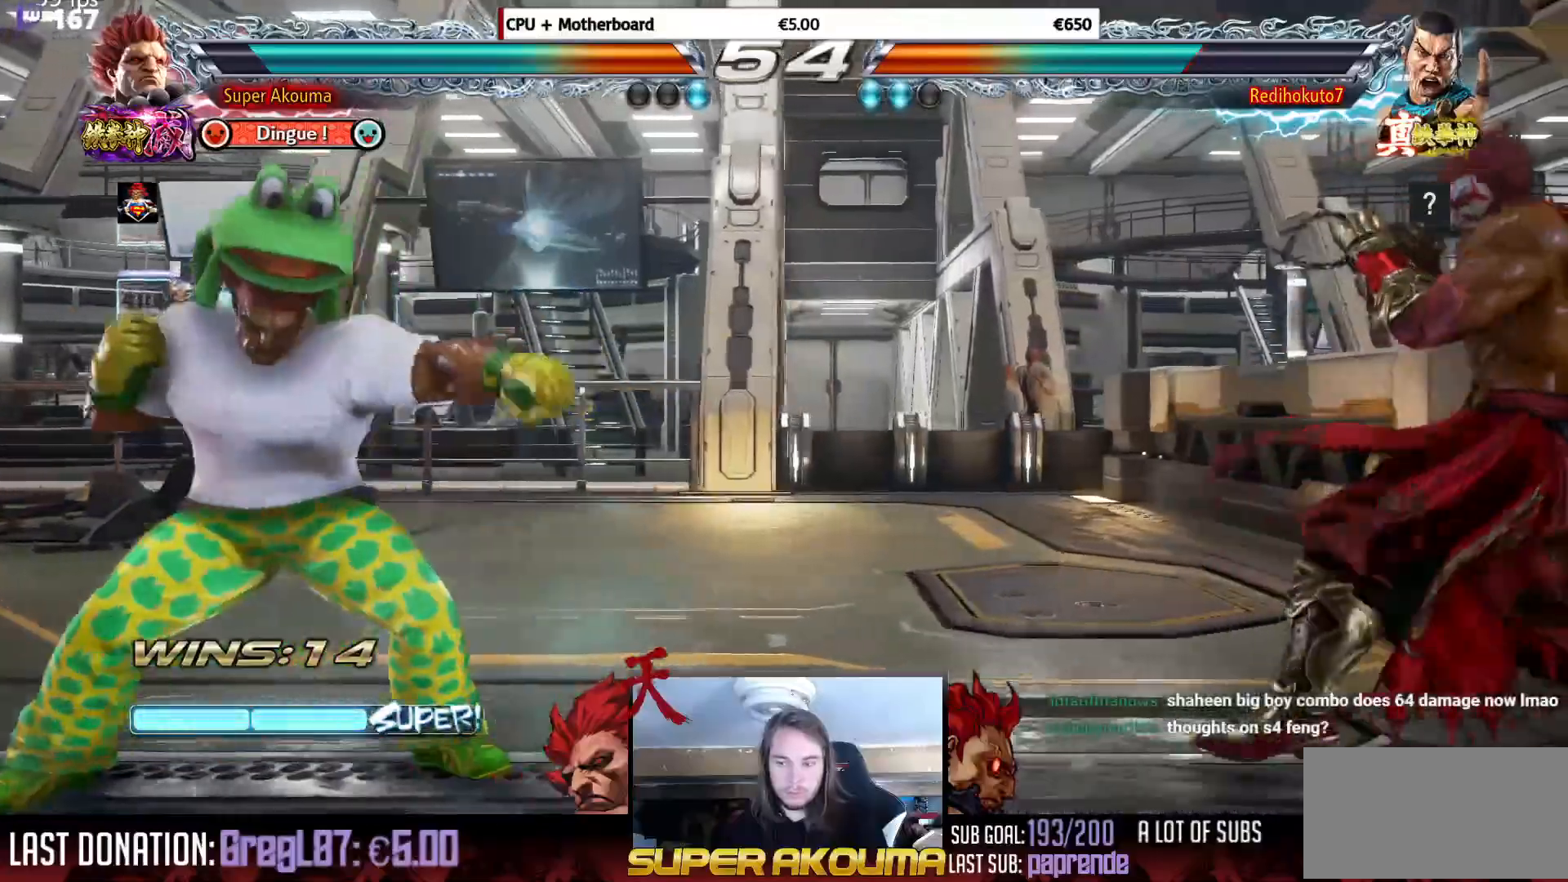
{"buttons": ["CROSS", "DPAD_DOWN", "DPAD_RIGHT"], "events": [[17, "DPAD_LEFT", "down"], [17, "L1", "up"], [184, "DPAD_LEFT", "up"], [234, "DPAD_RIGHT", "down"], [301, "DPAD_DOWN", "down"], [301, "DPAD_RIGHT", "up"], [334, "DPAD_RIGHT", "down"], [367, "CROSS", "down"]]}
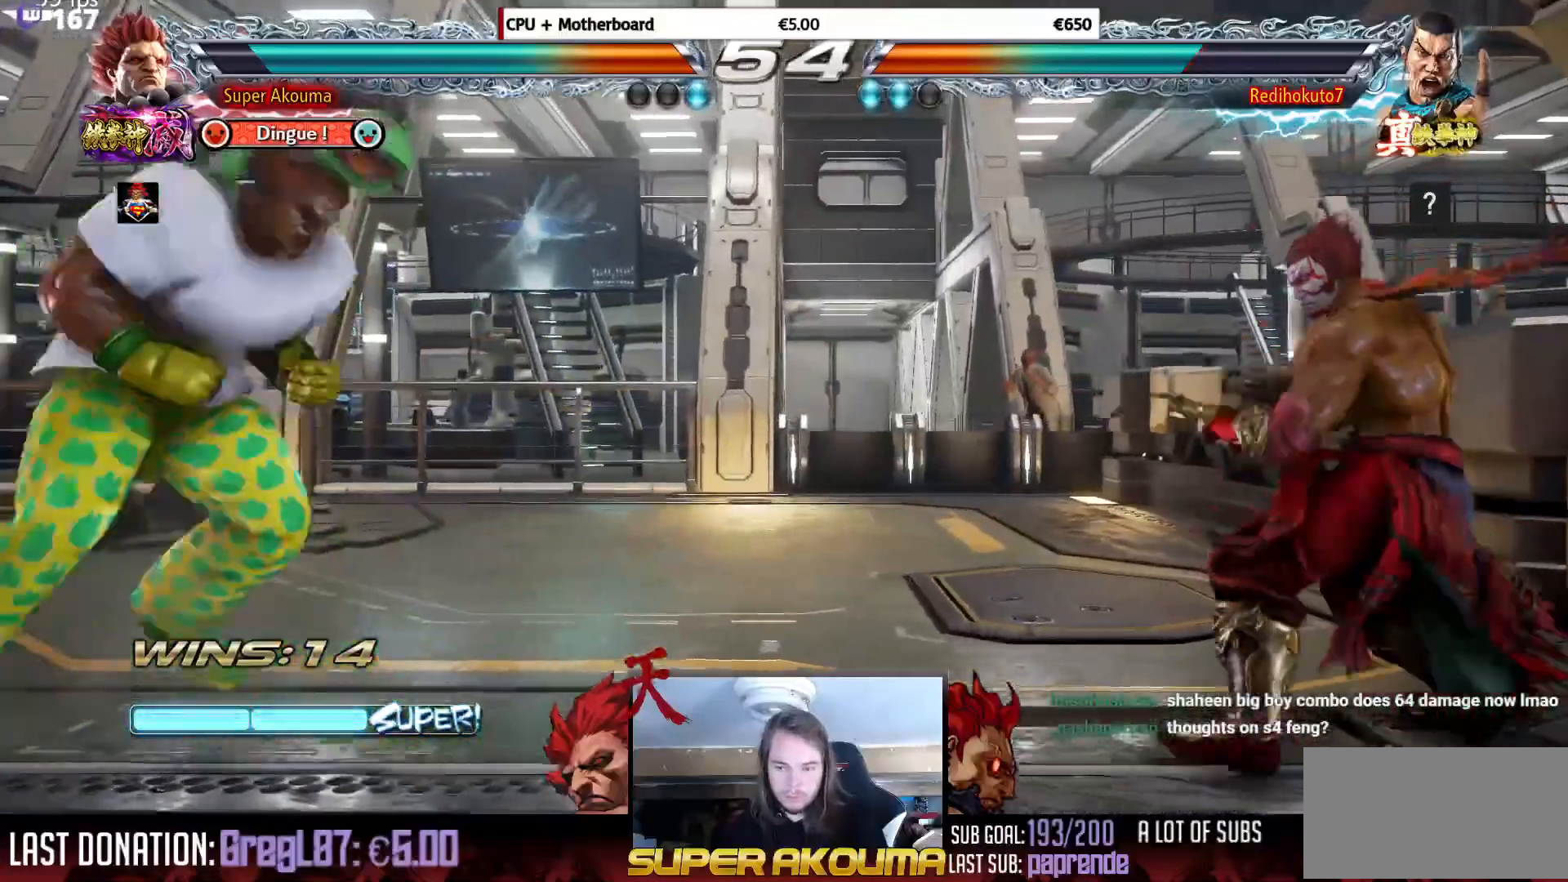
{"buttons": ["SQUARE"], "events": [[16, "CROSS", "up"], [33, "DPAD_DOWN", "up"], [50, "DPAD_RIGHT", "up"], [400, "SQUARE", "down"]]}
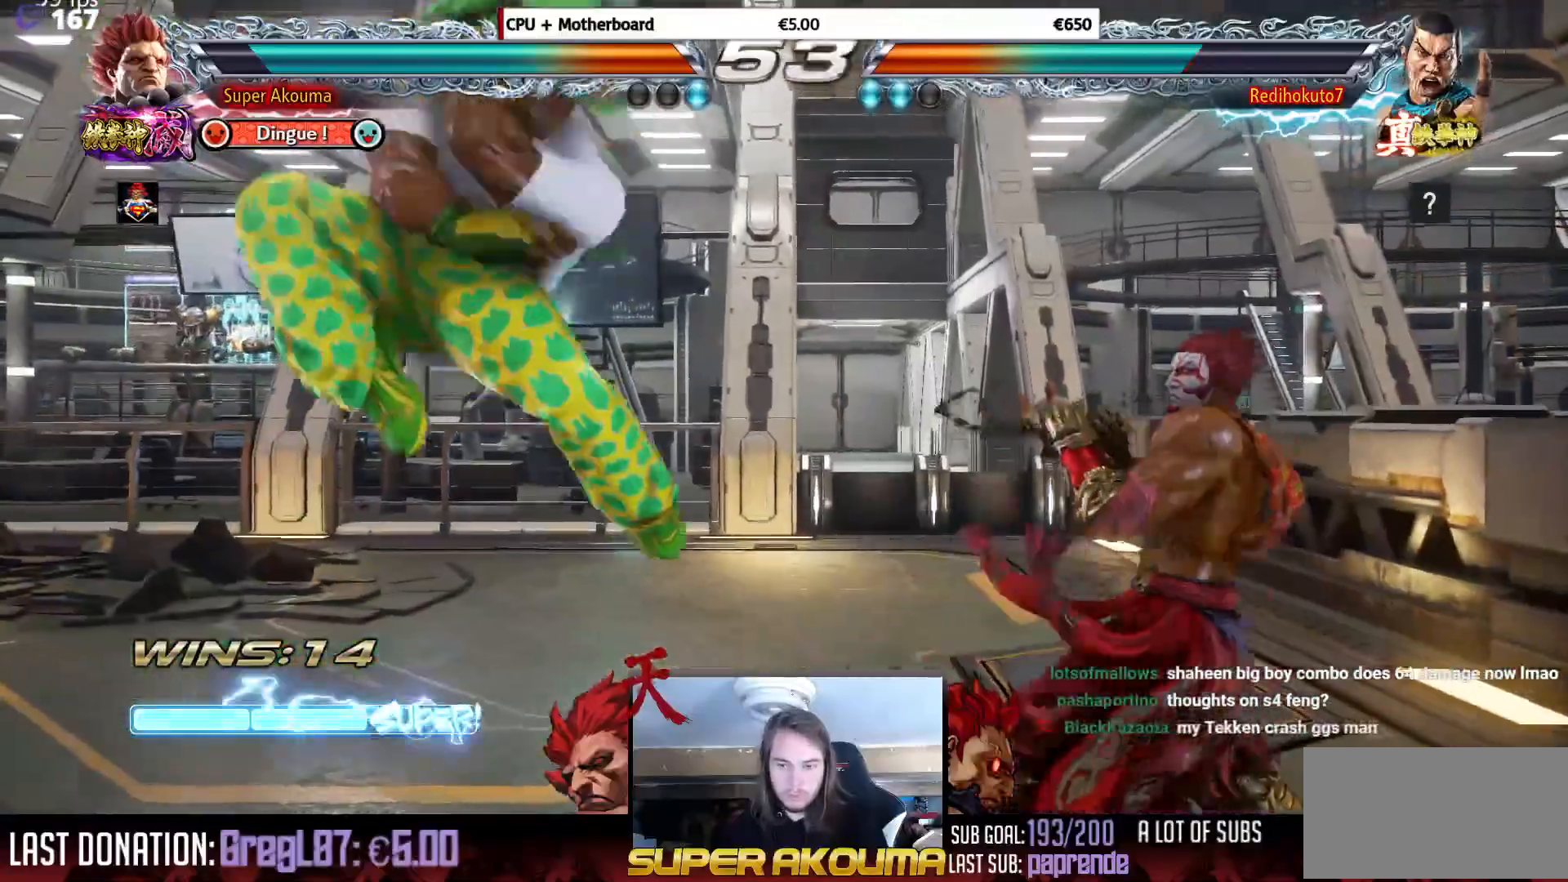
{"buttons": ["DPAD_LEFT"], "events": [[100, "DPAD_LEFT", "down"], [134, "SQUARE", "up"], [234, "DPAD_LEFT", "up"], [317, "DPAD_LEFT", "down"]]}
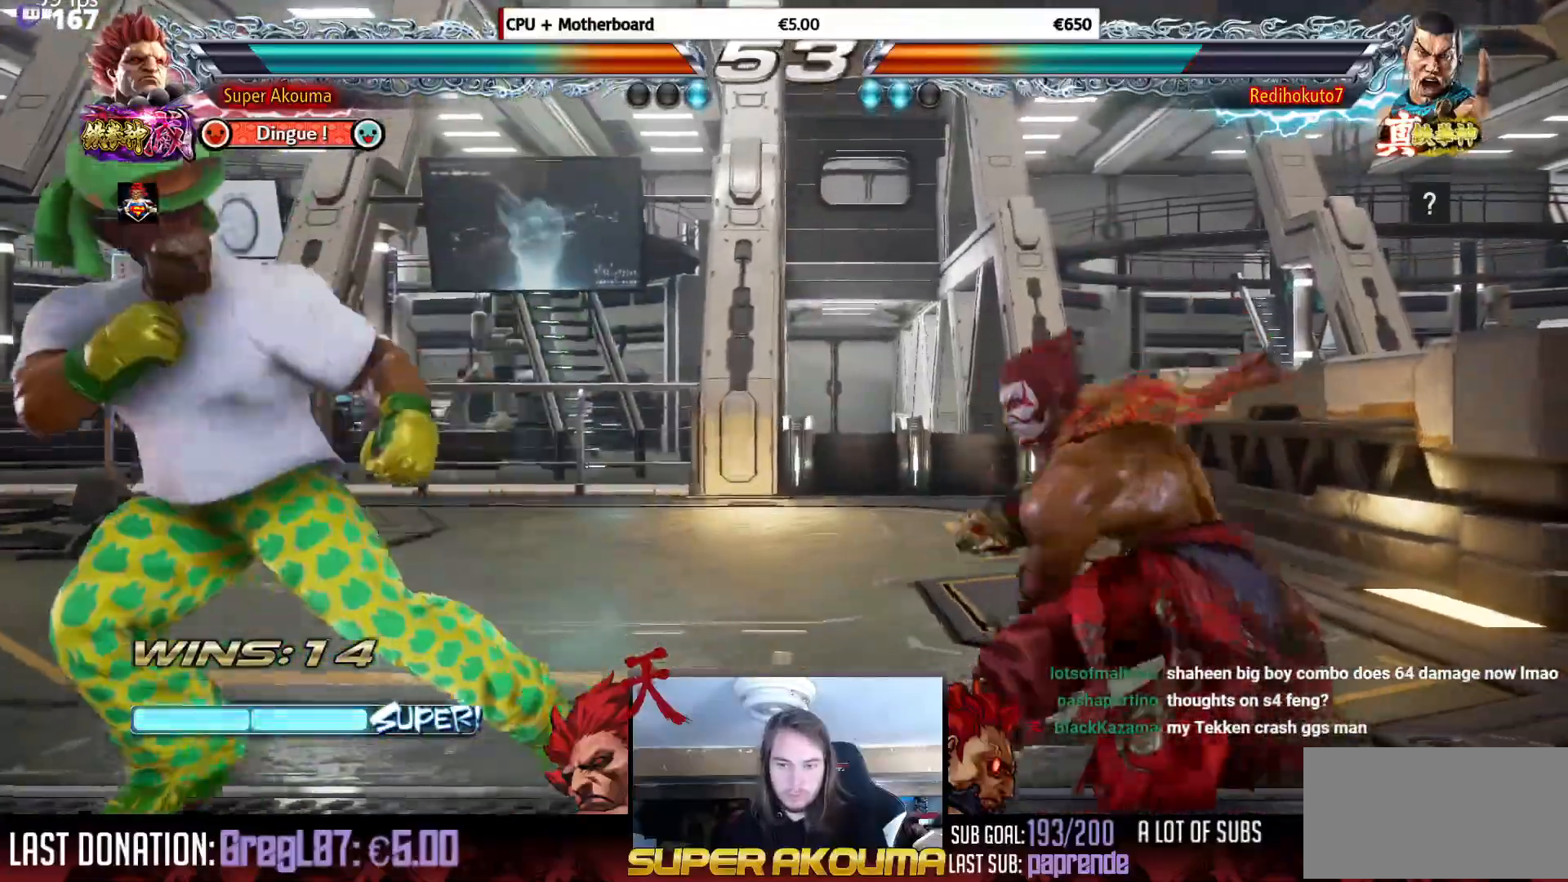
{"buttons": ["DPAD_LEFT"], "events": [[66, "DPAD_DOWN", "down"], [150, "DPAD_DOWN", "up"], [200, "DPAD_LEFT", "up"], [233, "DPAD_LEFT", "down"]]}
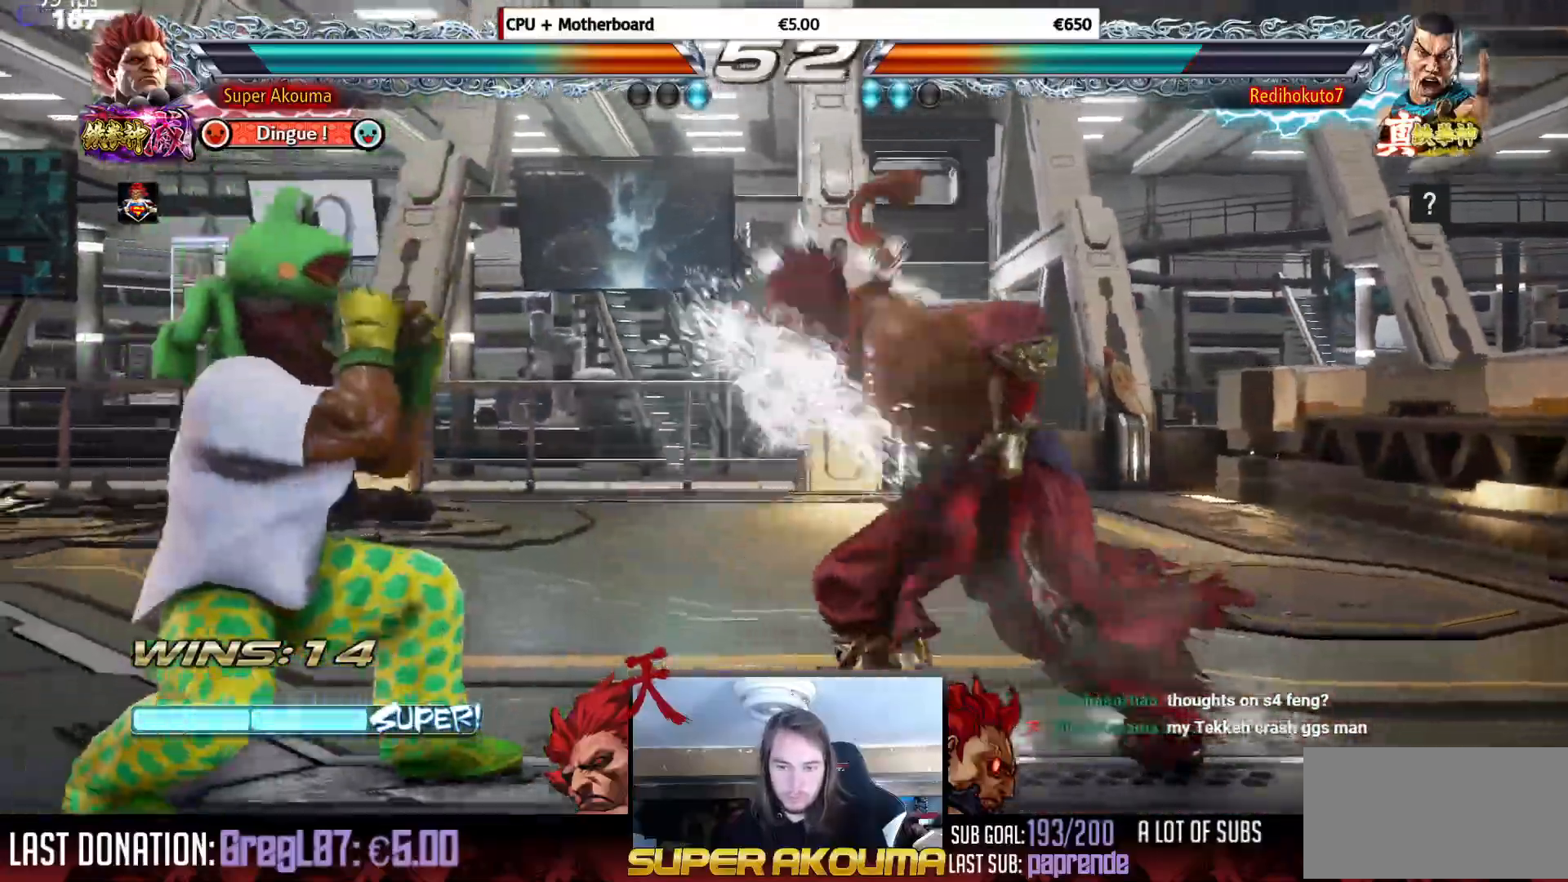
{"buttons": ["DPAD_LEFT"], "events": [[134, "DPAD_LEFT", "up"], [317, "DPAD_LEFT", "down"], [401, "DPAD_LEFT", "up"], [451, "DPAD_LEFT", "down"]]}
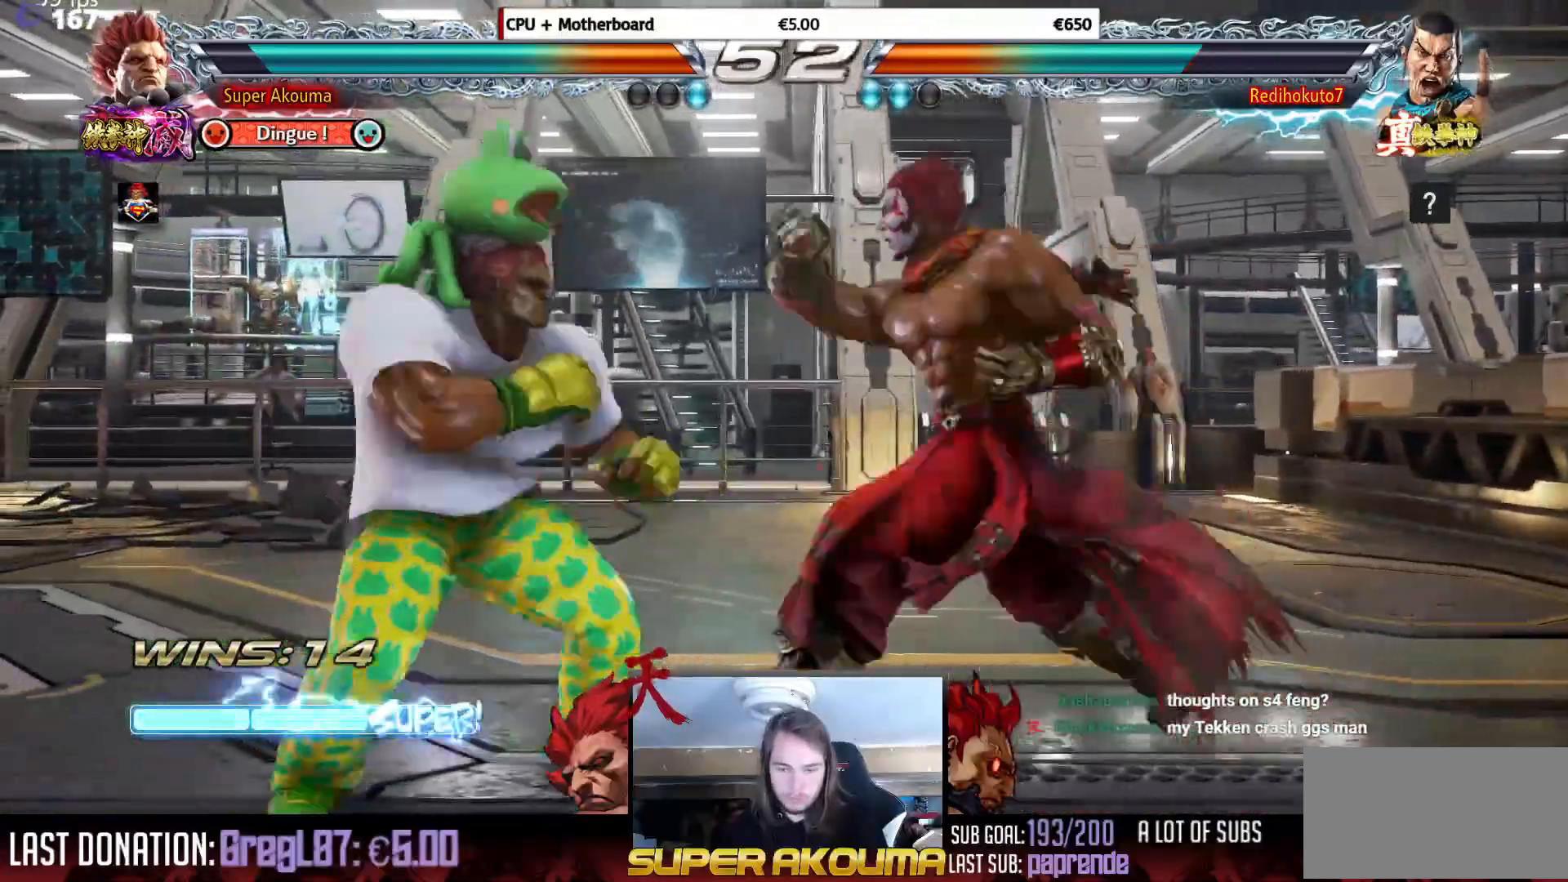
{"buttons": ["SQUARE"], "events": [[467, "DPAD_LEFT", "up"], [500, "SQUARE", "down"]]}
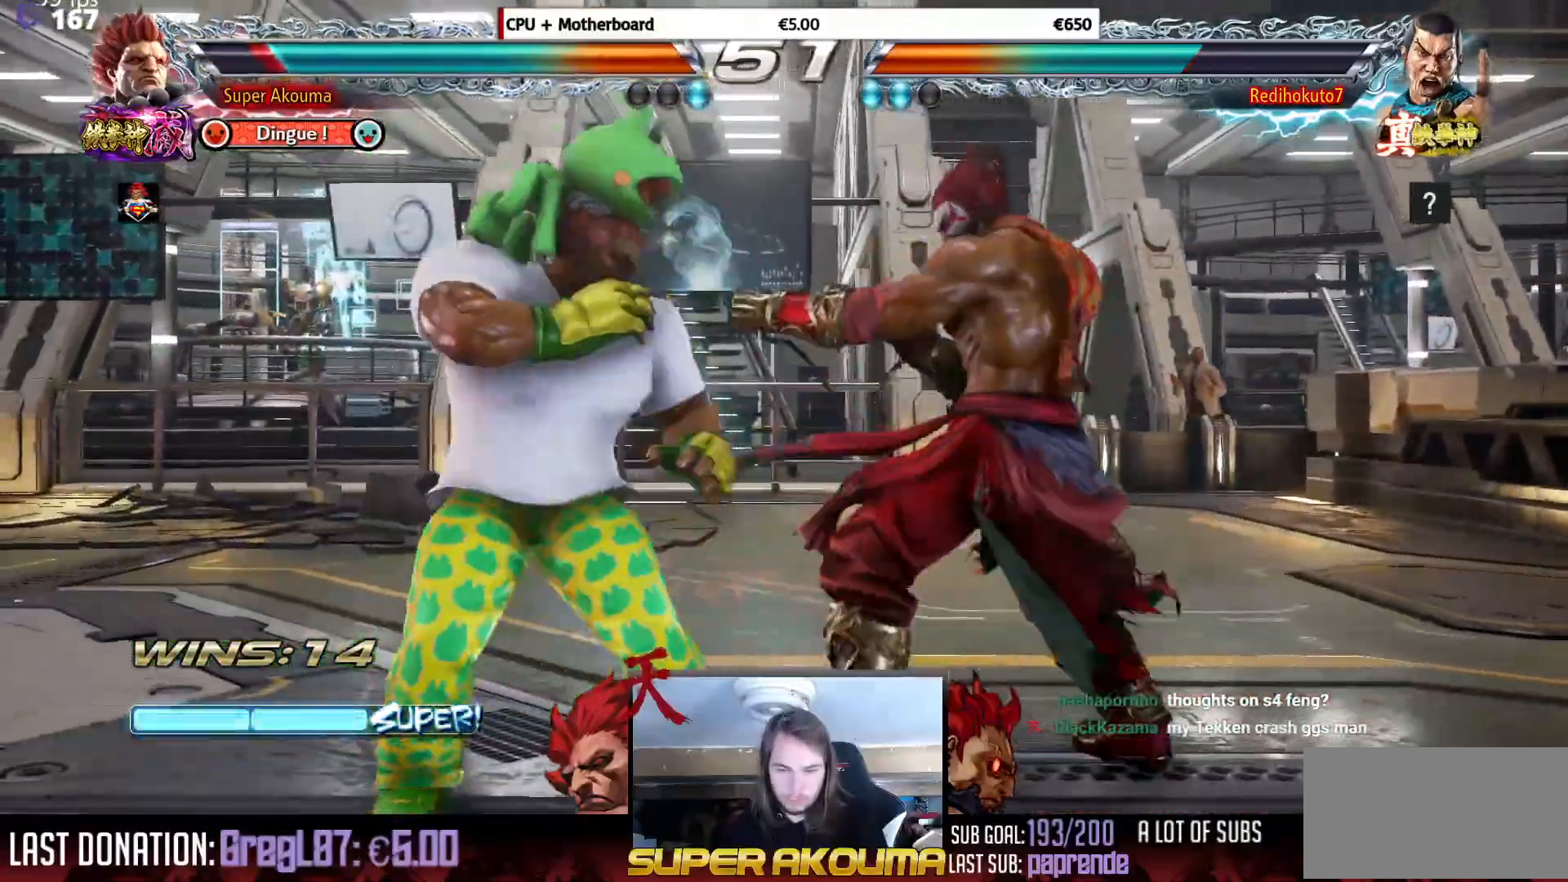
{"buttons": ["SQUARE"], "events": [[117, "SQUARE", "up"], [167, "SQUARE", "down"], [267, "DPAD_DOWN", "down"], [267, "SQUARE", "up"], [284, "DPAD_RIGHT", "down"], [351, "DPAD_DOWN", "up"], [467, "DPAD_RIGHT", "up"], [484, "SQUARE", "down"]]}
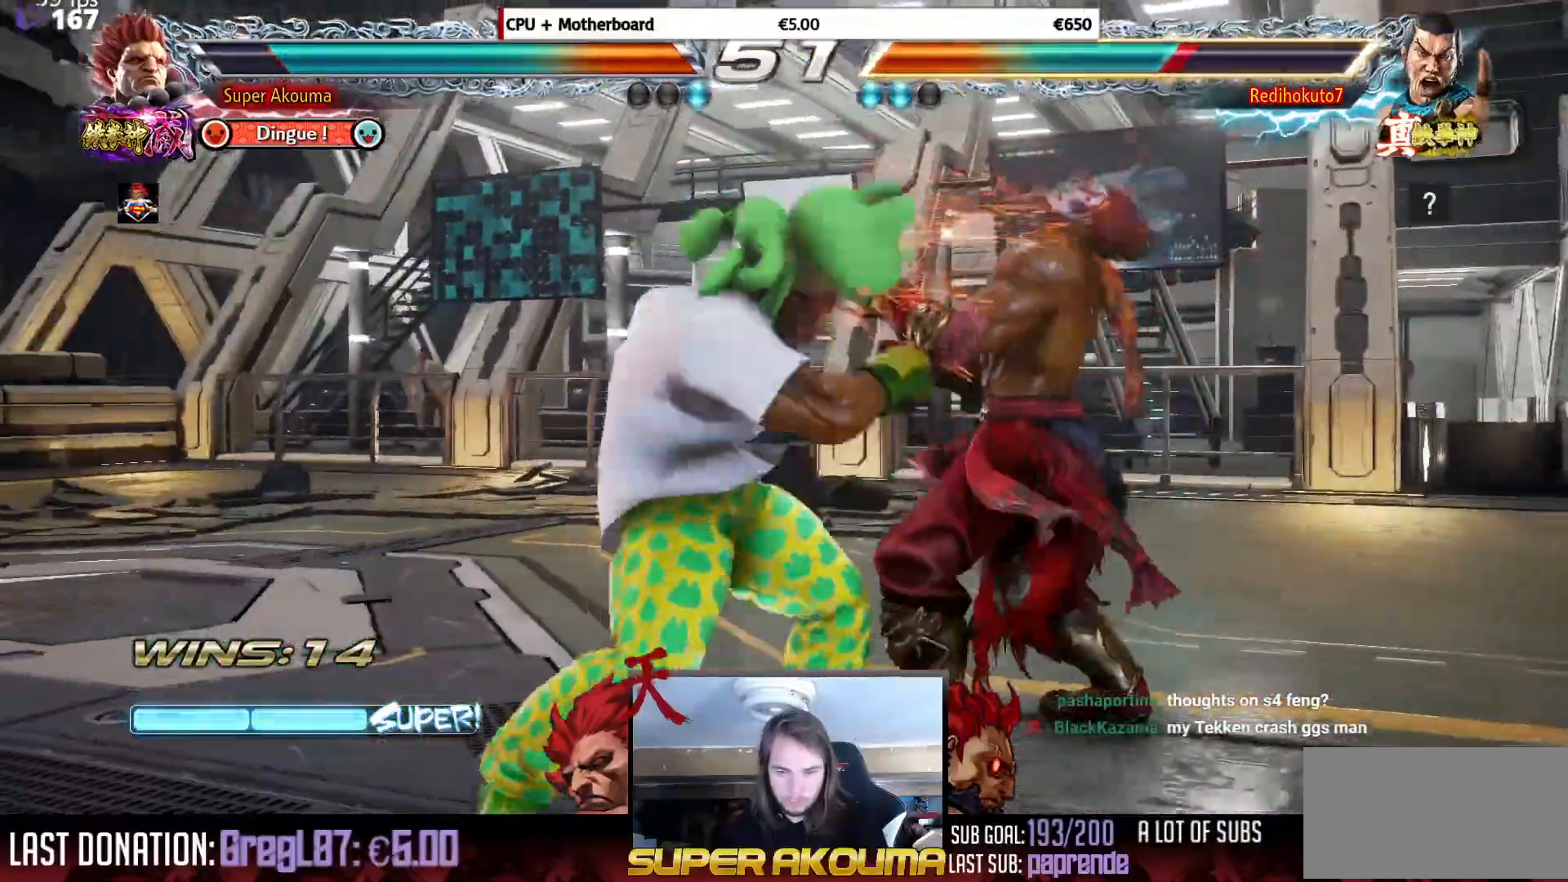
{"buttons": ["DPAD_LEFT"], "events": [[116, "SQUARE", "up"], [200, "L1", "down"], [283, "DPAD_RIGHT", "down"], [317, "L1", "up"], [367, "DPAD_RIGHT", "up"], [433, "DPAD_RIGHT", "down"], [500, "DPAD_LEFT", "down"], [500, "DPAD_RIGHT", "up"]]}